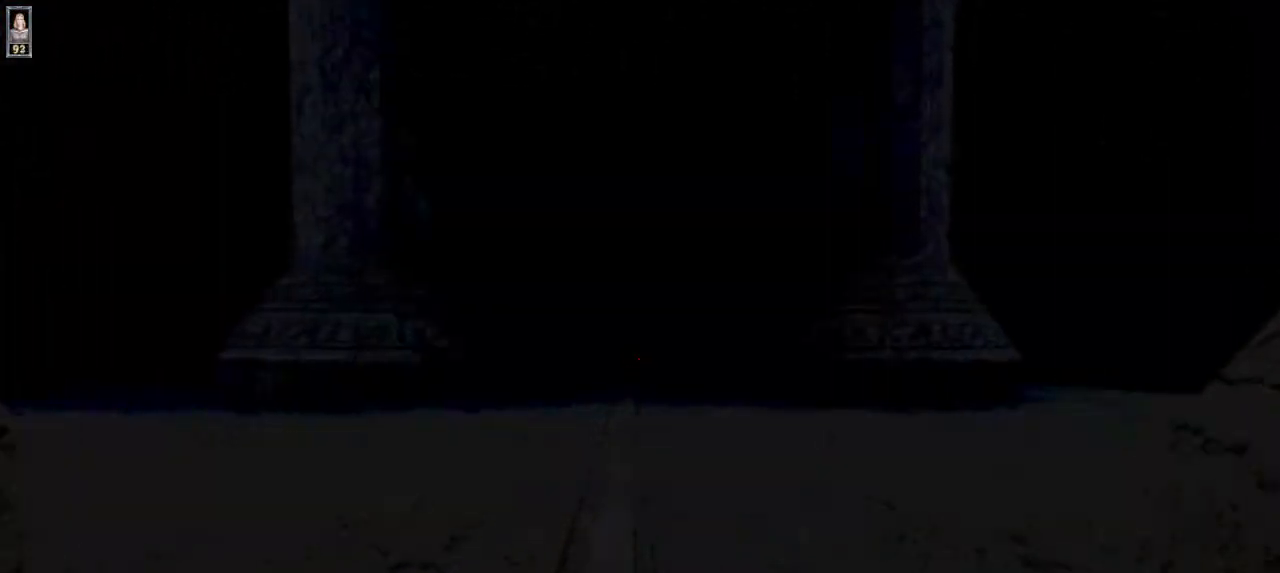
Gameplay with keyboard and mouse; each line is a JSON object with the keys and mouse buttons held at the frame after it. "events" lists presses ("down") and releases ("up") of "1", "2", "3", "4", "5", "6", "8", "a", "ctrl", "d", "e", "escape", "q", "r", "s", "space", "w", "mouse_left", "mouse_wheel" and "mouse_right" between this image and that frame as [ms after this image, input, new state], when the widget could be followed in between. "mouse_left", "mouse_wheel", "mouse_right" = the "left", "wheel", "right" buttons of the "mouse" list. No other keys are recorded. "wheel" means that the mouse wheel is clicked or scrolled. Mouse movement is not recorded.
{"keys": ["s"], "mouse": [], "events": [[100, "mouse_left", "down"], [167, "mouse_left", "up"], [233, "a", "down"], [300, "a", "up"], [333, "w", "up"], [467, "s", "down"]]}
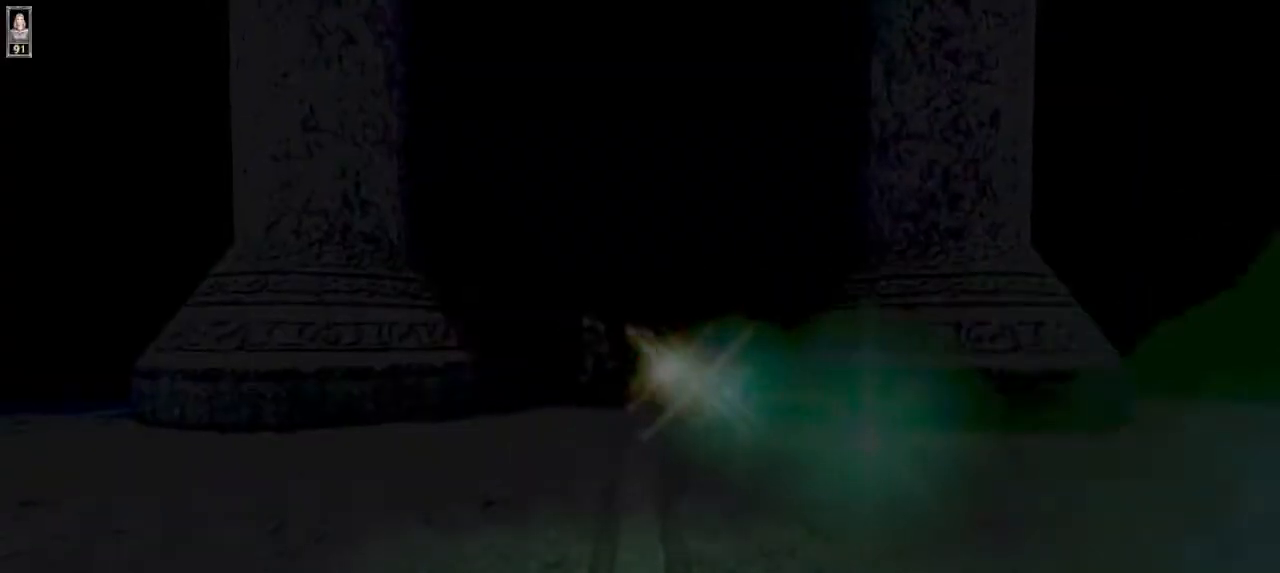
{"keys": ["s"], "mouse": [], "events": [[333, "mouse_left", "down"], [433, "mouse_left", "up"]]}
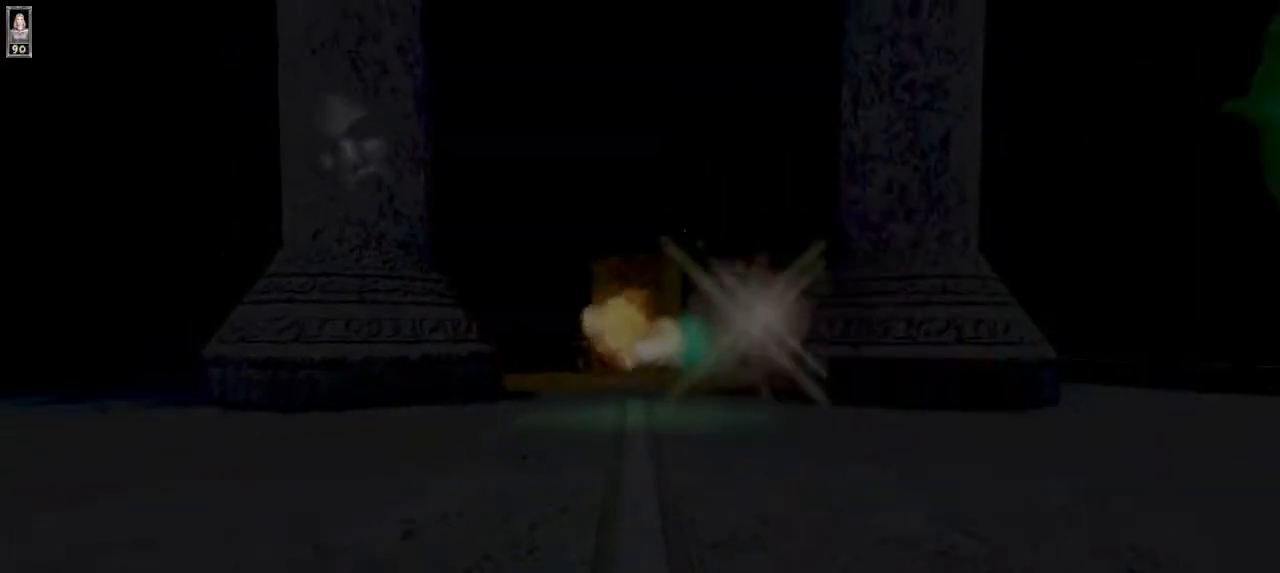
{"keys": ["s"], "mouse": [], "events": []}
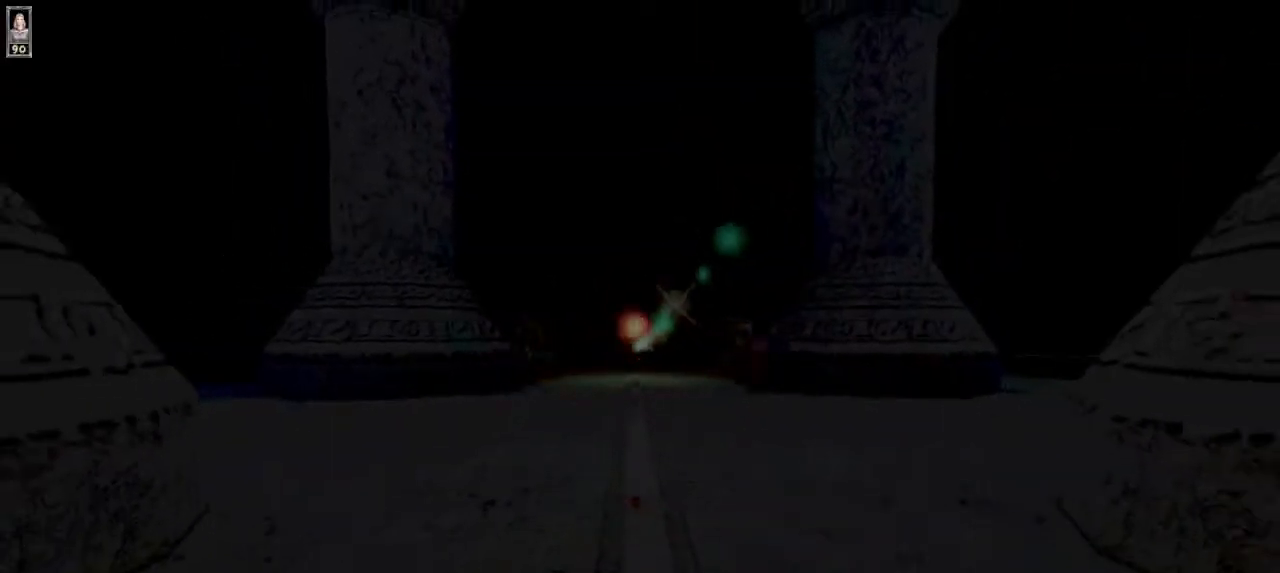
{"keys": ["s"], "mouse": [], "events": []}
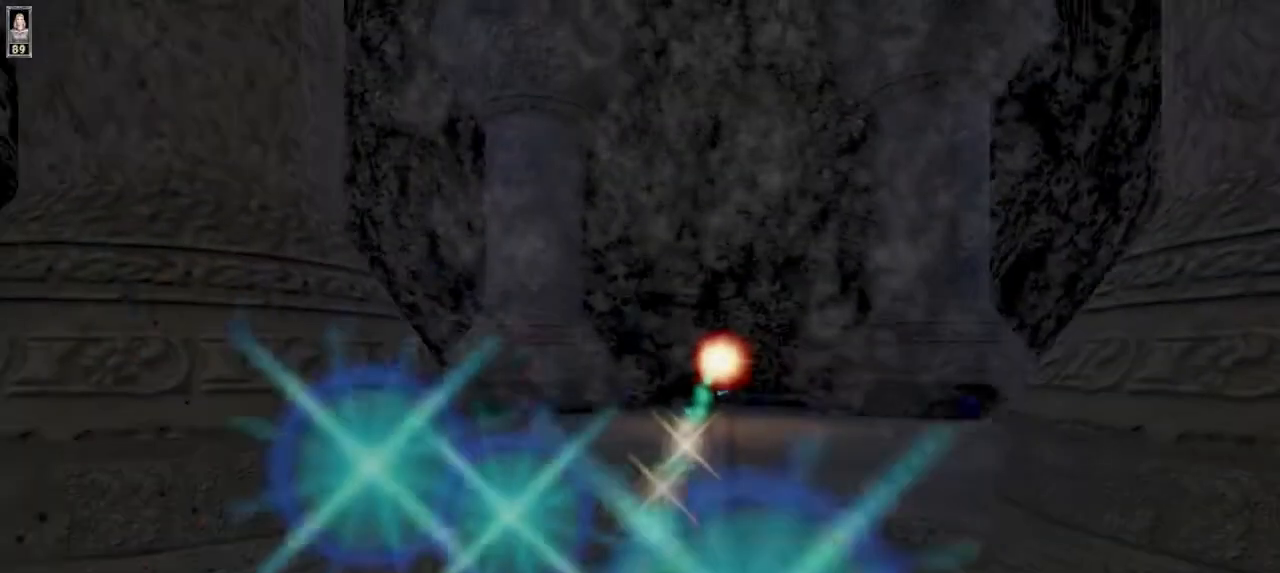
{"keys": [], "mouse": [], "events": [[467, "s", "up"]]}
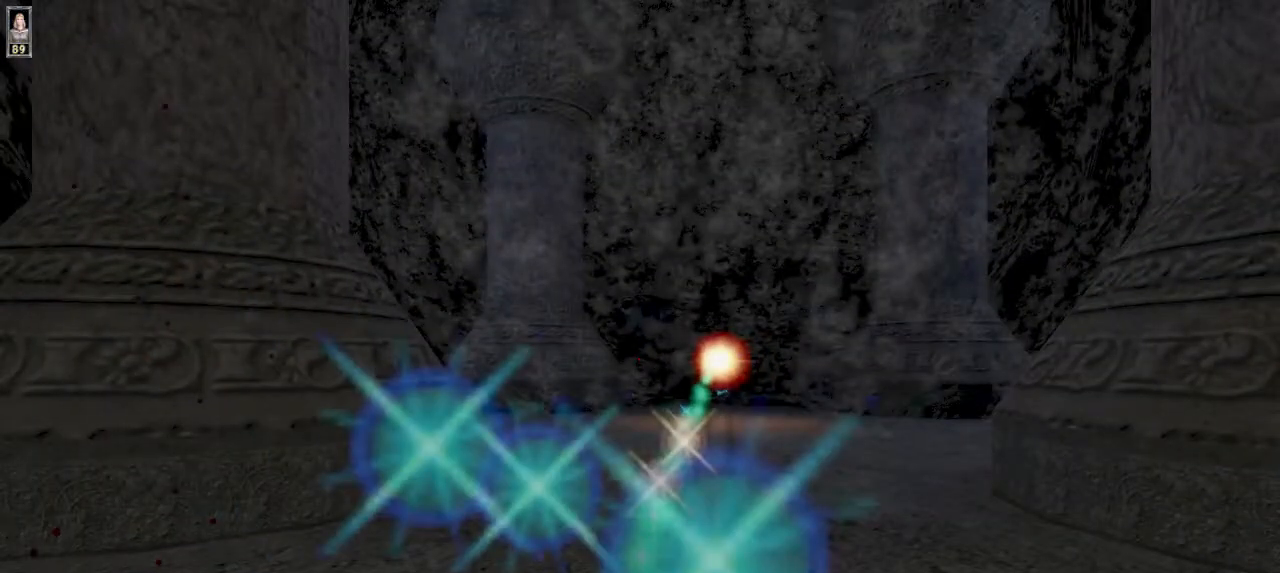
{"keys": [], "mouse": [], "events": []}
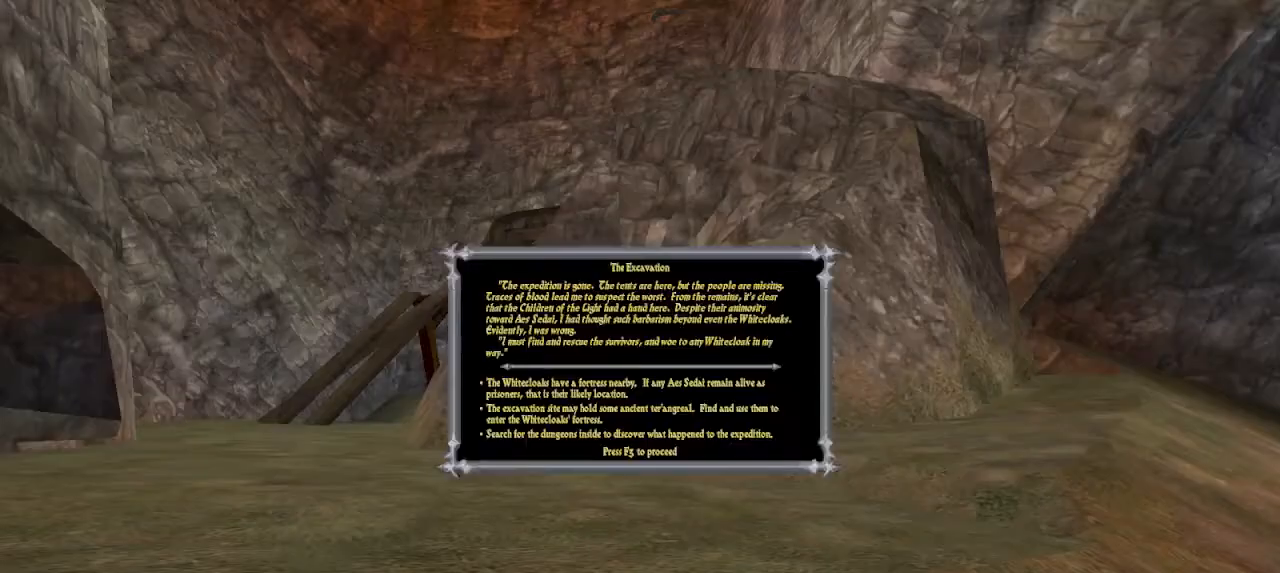
{"keys": ["w"], "mouse": [], "events": [[167, "q", "down"], [233, "q", "up"], [467, "w", "down"]]}
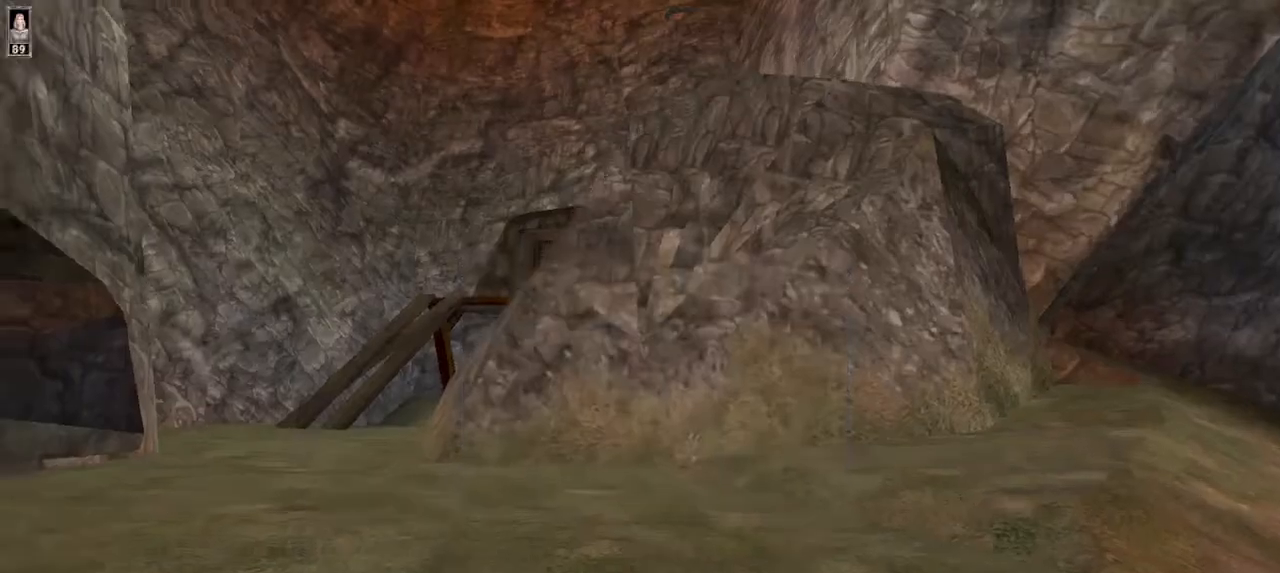
{"keys": [], "mouse": [], "events": [[233, "w", "up"]]}
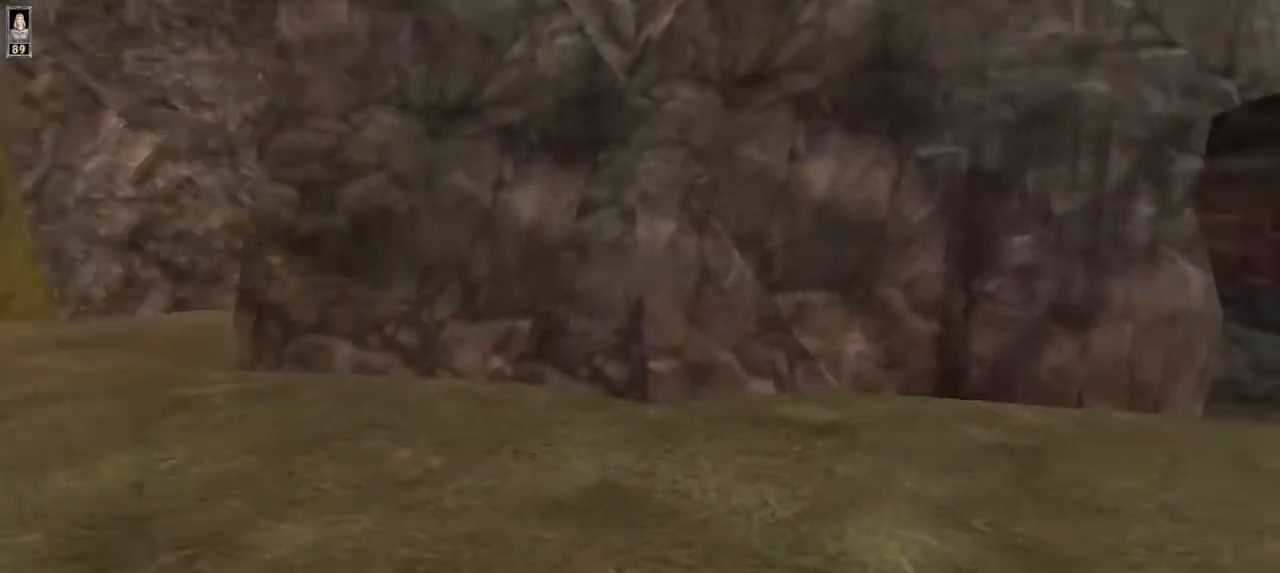
{"keys": [], "mouse": [], "events": [[267, "d", "down"], [367, "d", "up"]]}
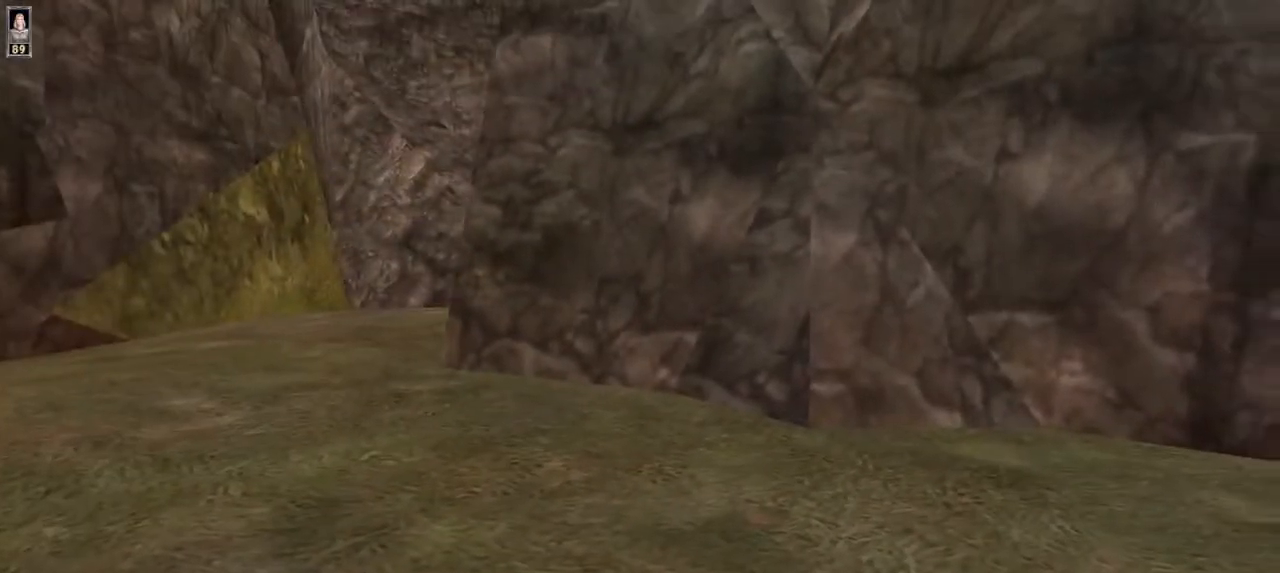
{"keys": [], "mouse": [], "events": [[300, "mouse_left", "down"], [400, "mouse_left", "up"]]}
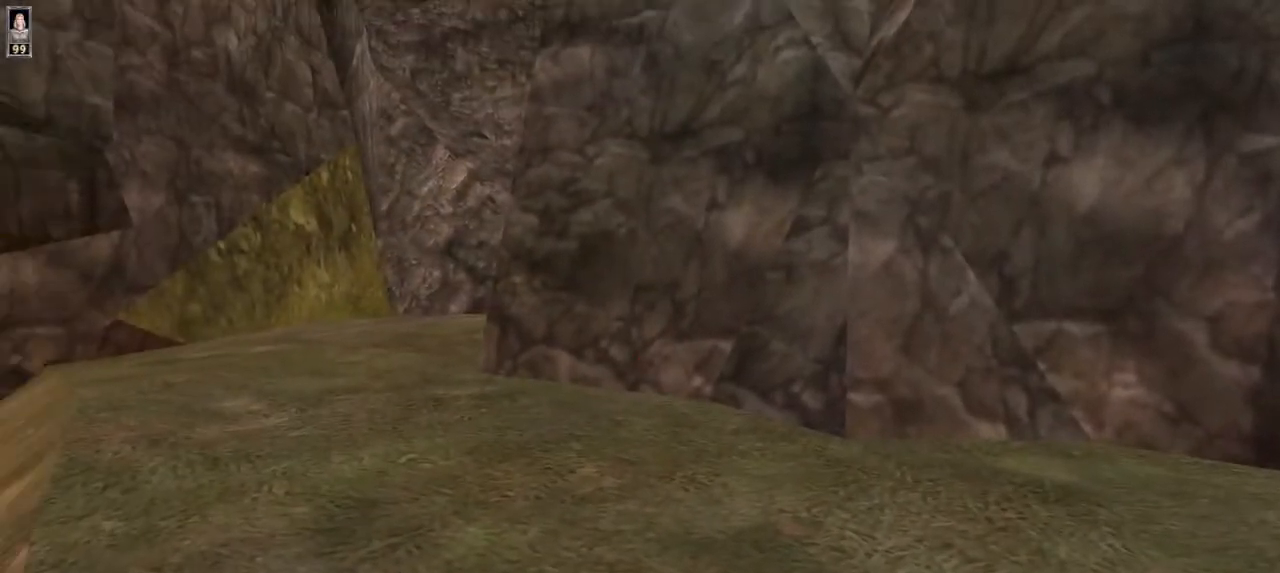
{"keys": [], "mouse": [], "events": []}
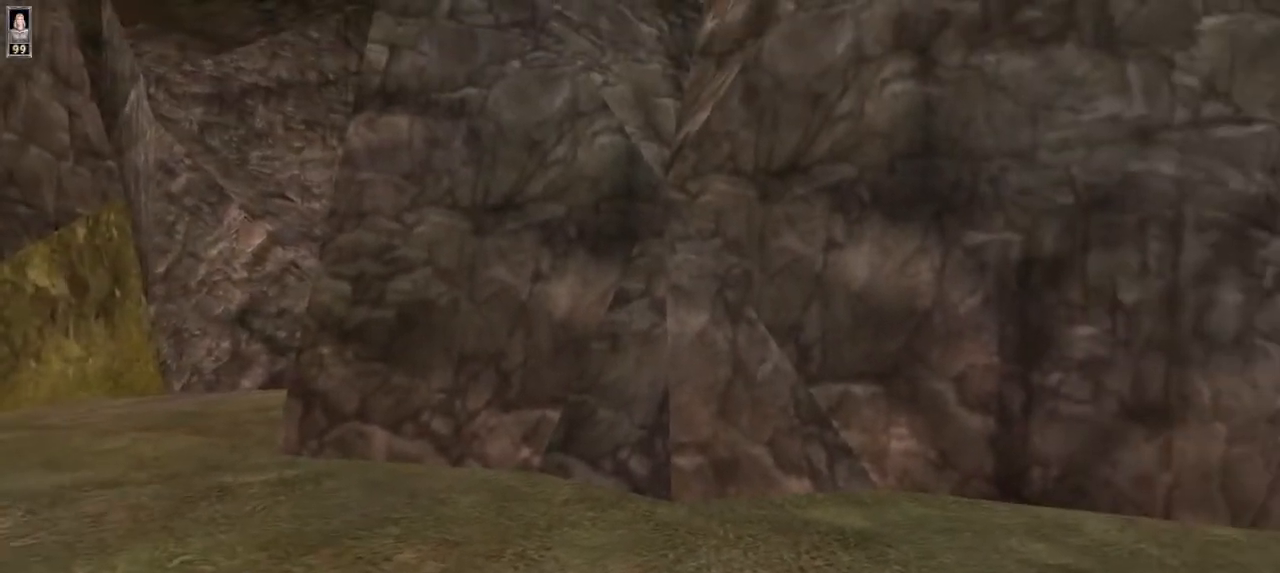
{"keys": [], "mouse": [], "events": []}
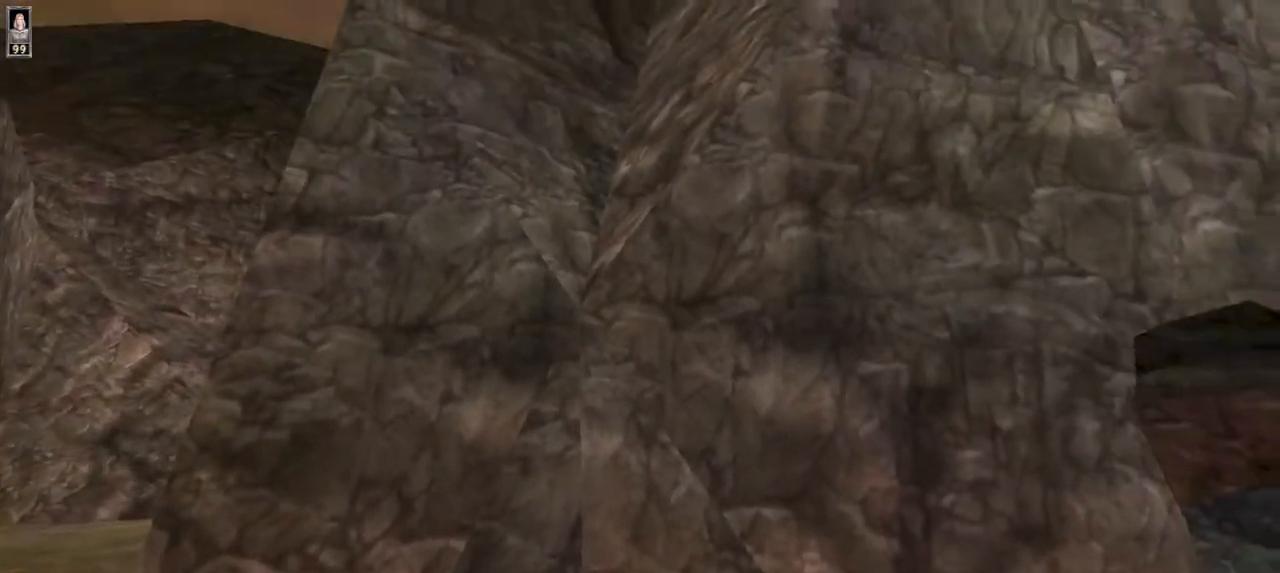
{"keys": [], "mouse": [], "events": []}
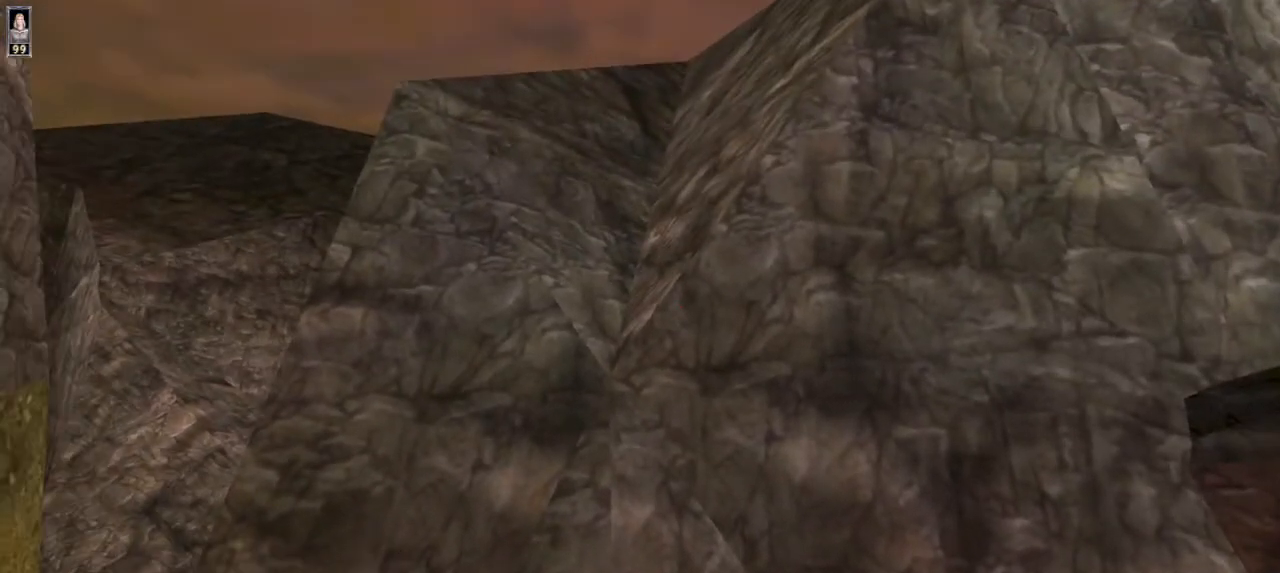
{"keys": [], "mouse": [], "events": [[167, "1", "down"], [200, "1", "up"], [400, "1", "down"], [467, "1", "up"]]}
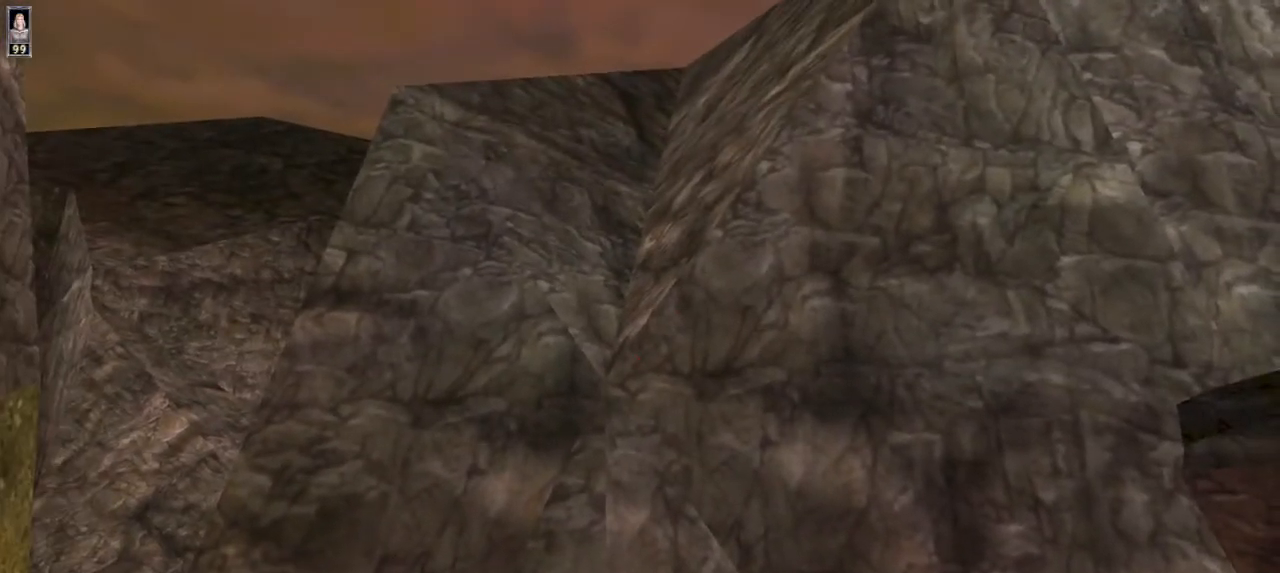
{"keys": [], "mouse": [], "events": [[300, "a", "down"], [333, "a", "up"]]}
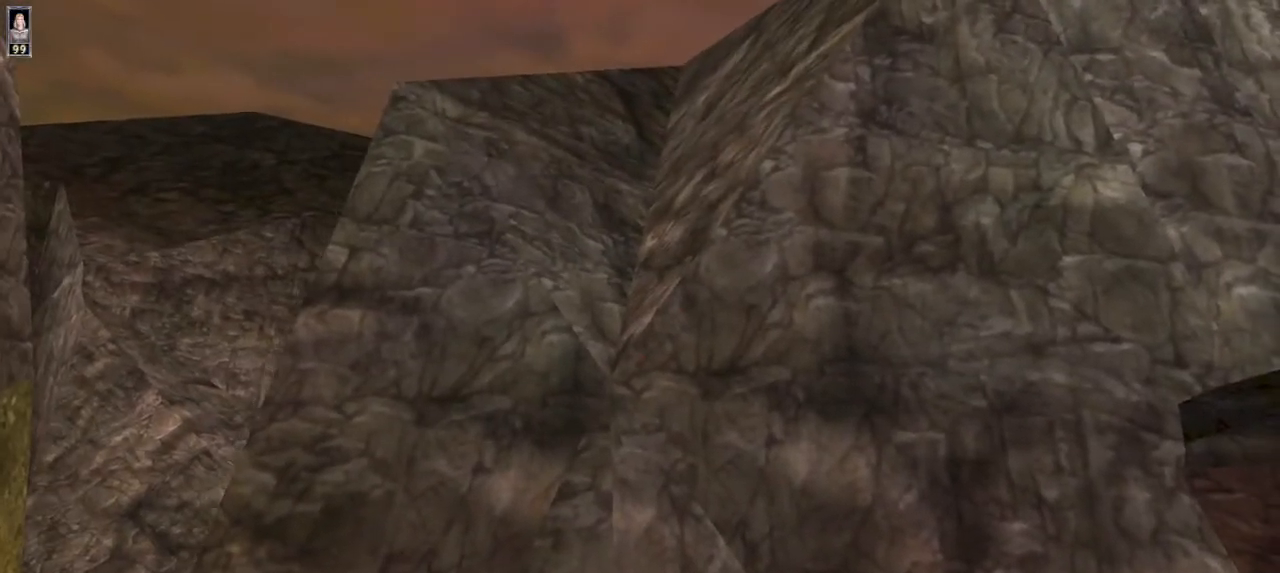
{"keys": [], "mouse": [], "events": []}
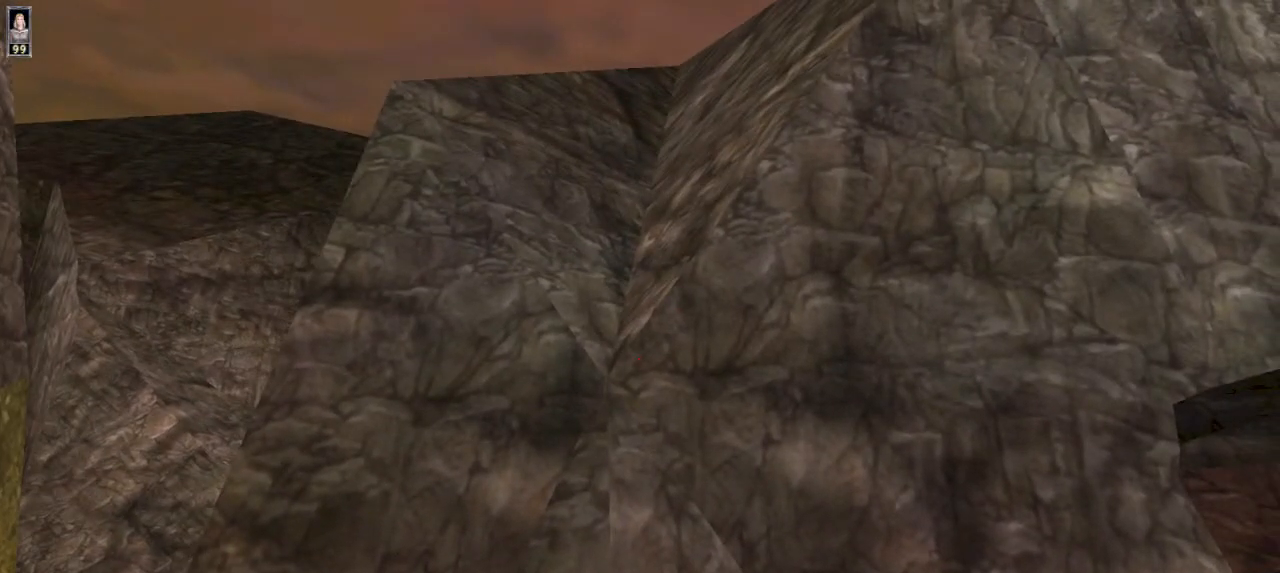
{"keys": [], "mouse": [], "events": [[267, "1", "down"], [333, "1", "up"], [433, "1", "down"], [500, "1", "up"]]}
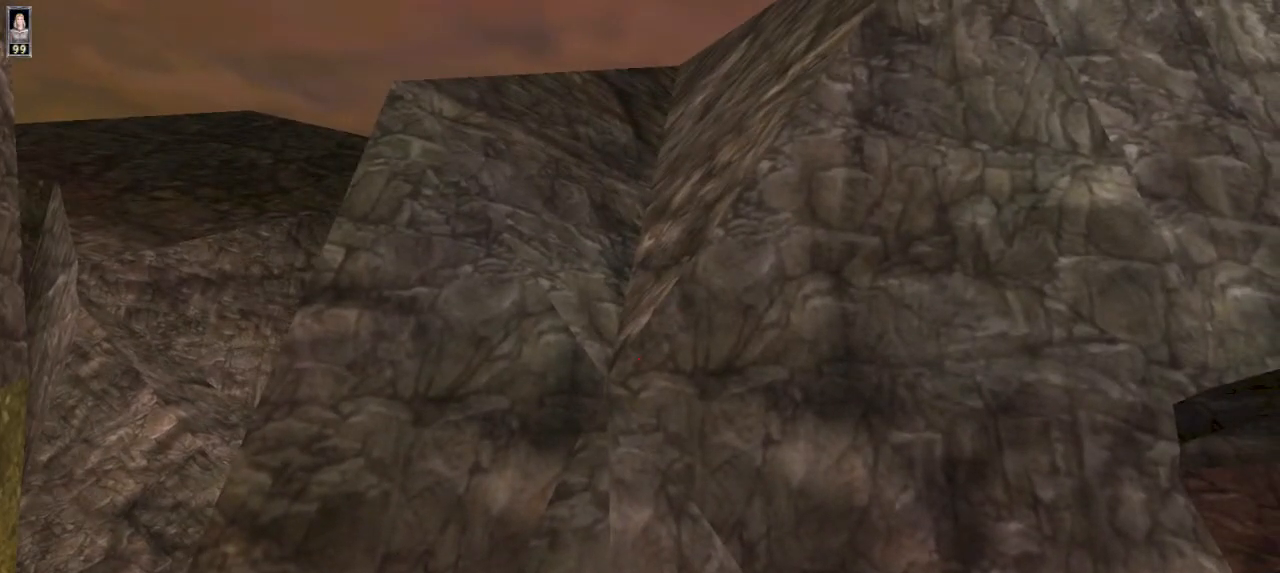
{"keys": [], "mouse": [], "events": [[100, "1", "down"], [167, "1", "up"]]}
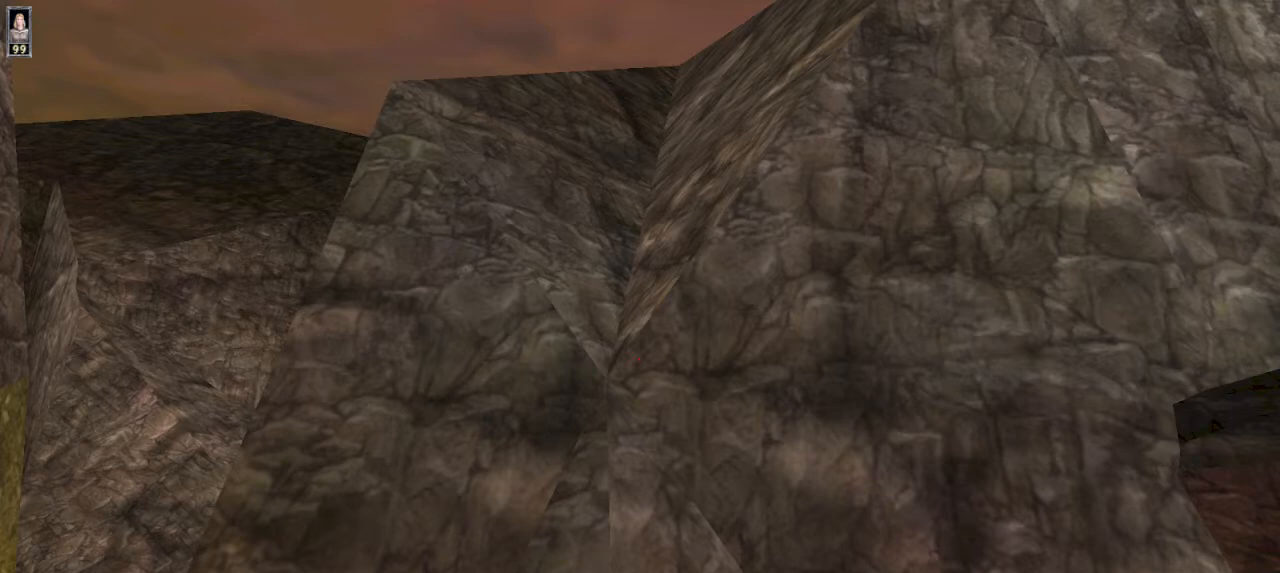
{"keys": [], "mouse": [], "events": [[233, "3", "down"], [300, "3", "up"]]}
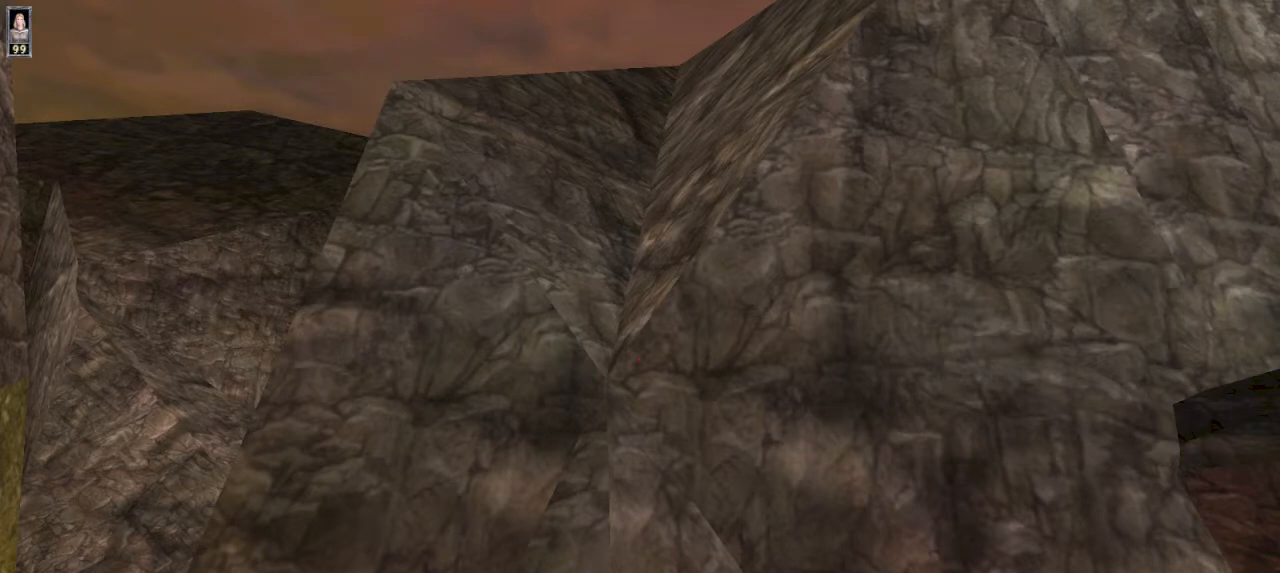
{"keys": [], "mouse": [], "events": [[367, "mouse_left", "down"], [467, "mouse_left", "up"]]}
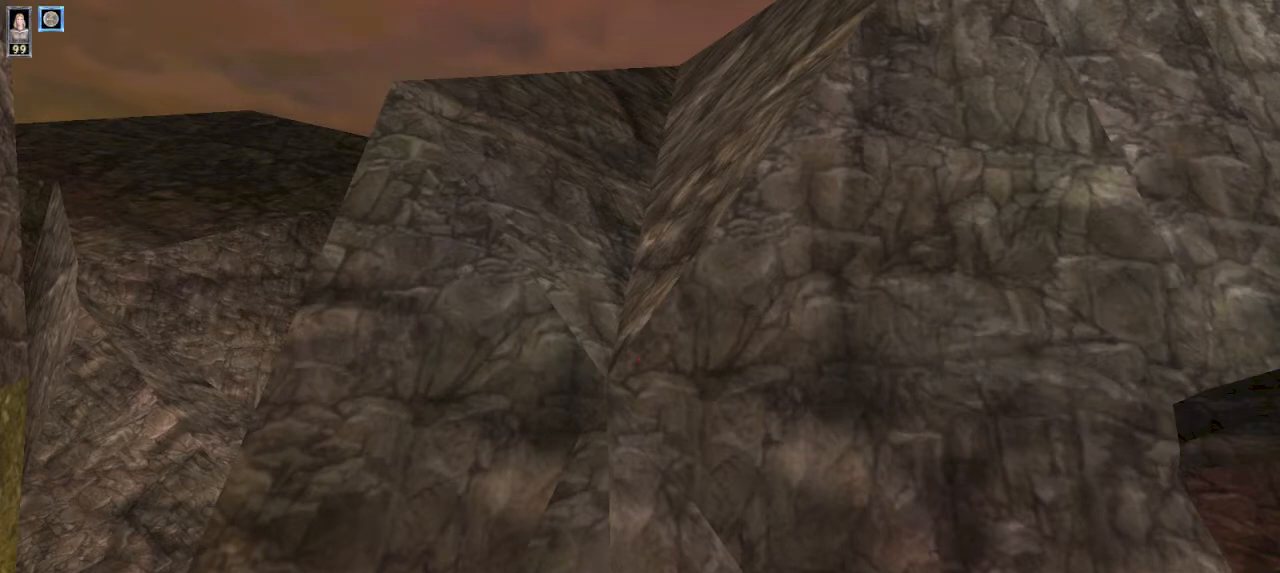
{"keys": ["1"], "mouse": [], "events": [[467, "1", "down"]]}
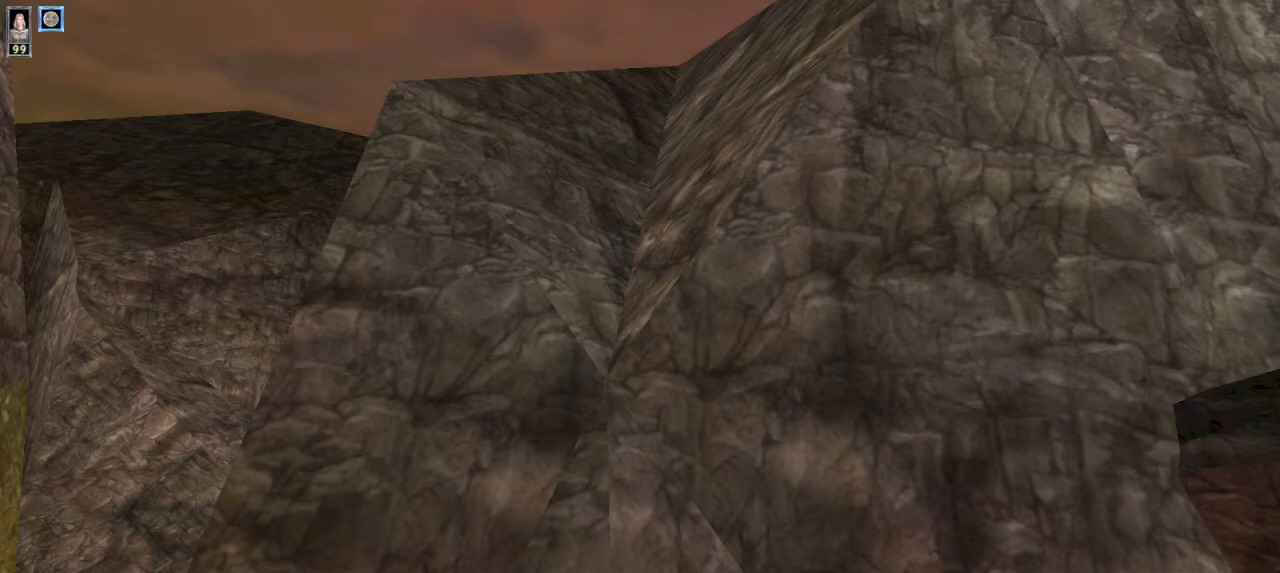
{"keys": [], "mouse": [], "events": [[33, "1", "up"], [333, "e", "down"], [400, "e", "up"]]}
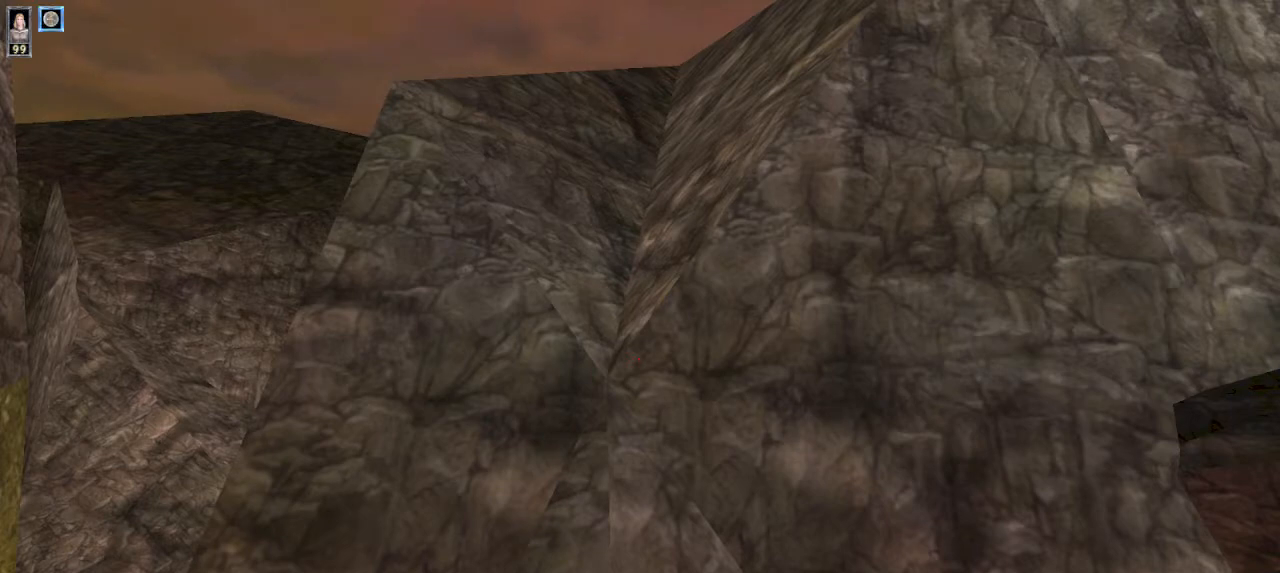
{"keys": ["a", "w"], "mouse": [], "events": [[467, "a", "down"], [467, "w", "down"]]}
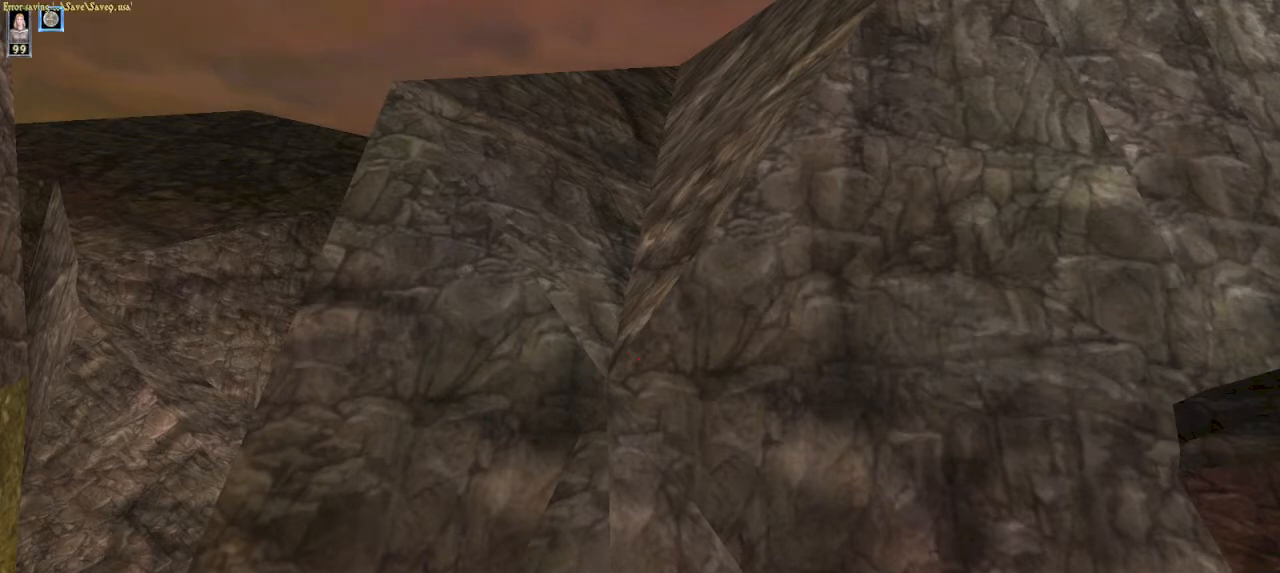
{"keys": [], "mouse": [], "events": [[100, "a", "up"], [100, "w", "up"]]}
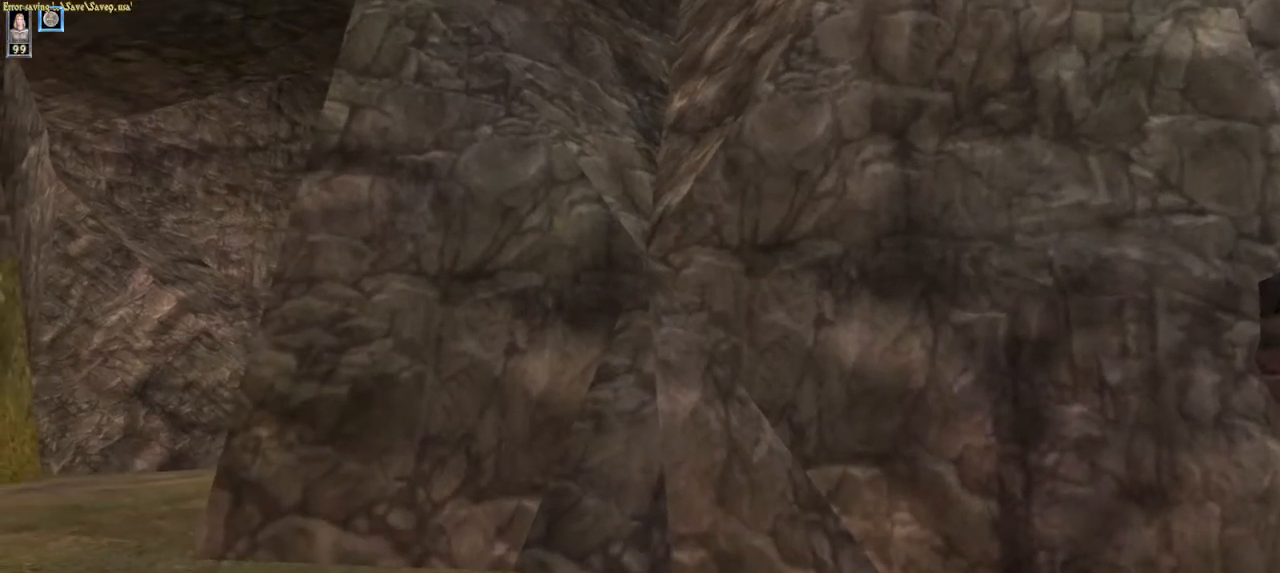
{"keys": [], "mouse": [], "events": []}
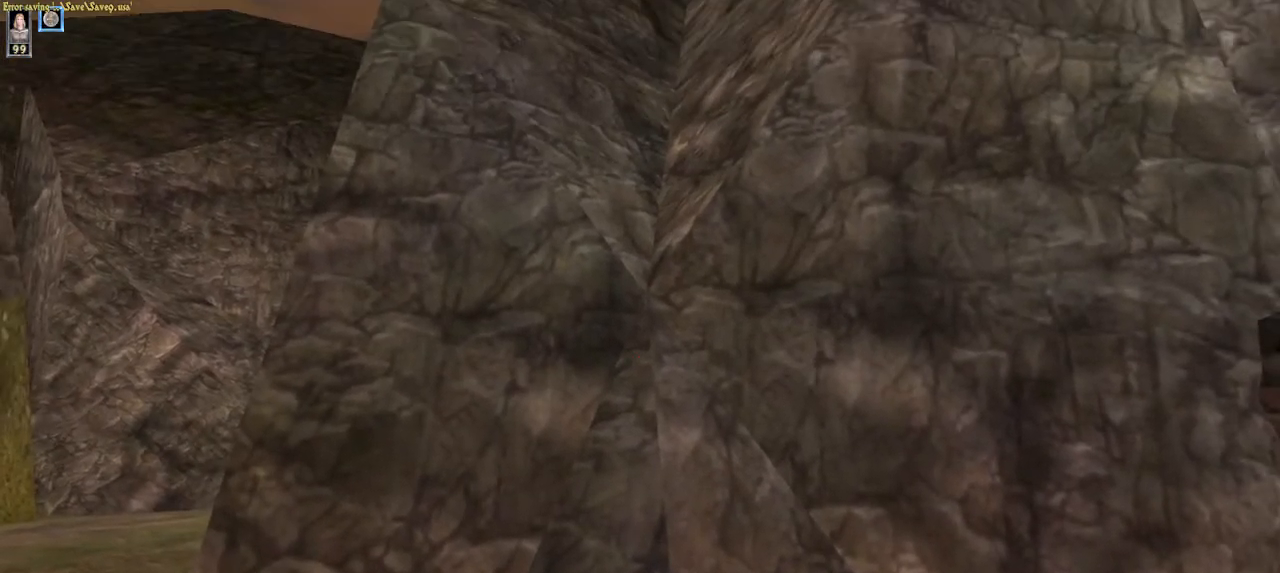
{"keys": [], "mouse": [], "events": []}
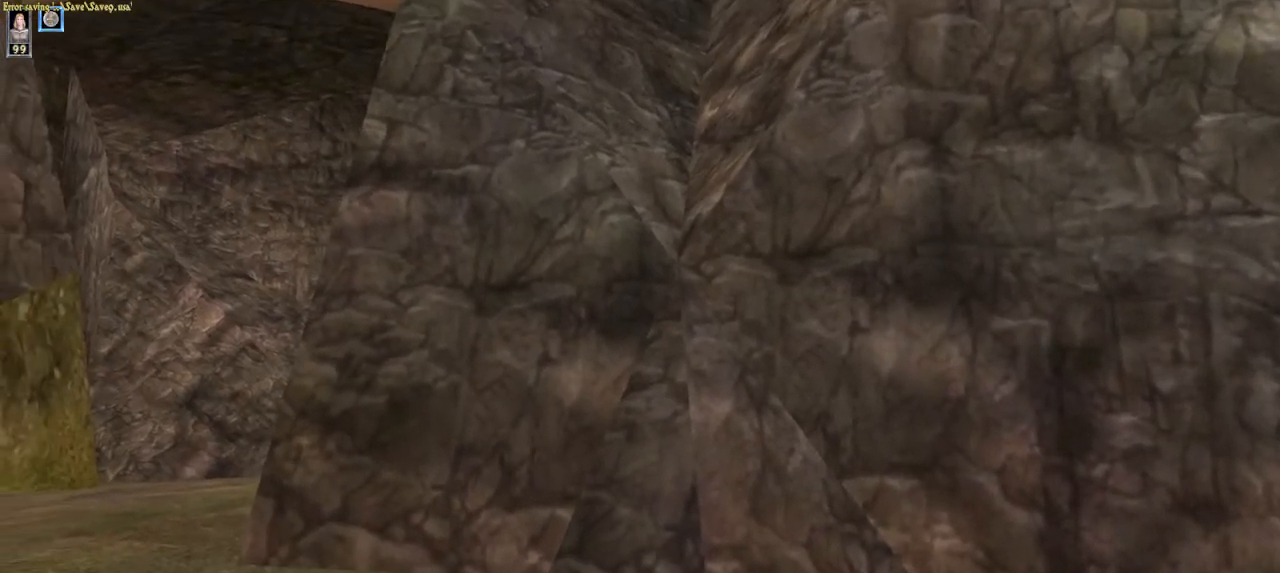
{"keys": [], "mouse": [], "events": [[100, "e", "down"], [167, "e", "up"]]}
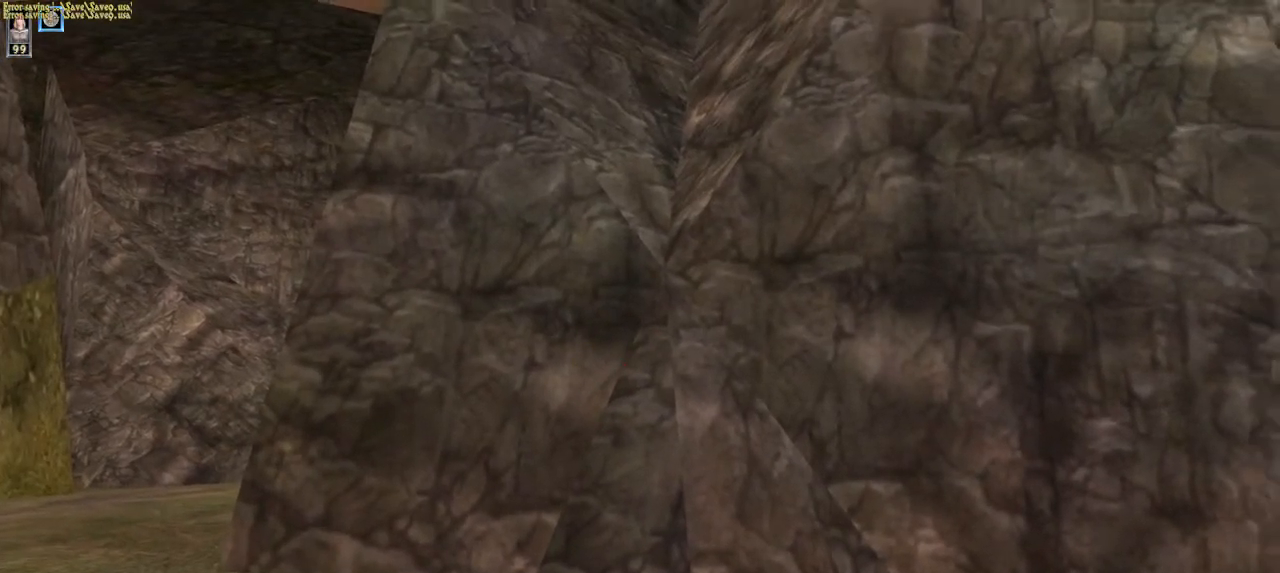
{"keys": ["w"], "mouse": [], "events": [[33, "w", "down"]]}
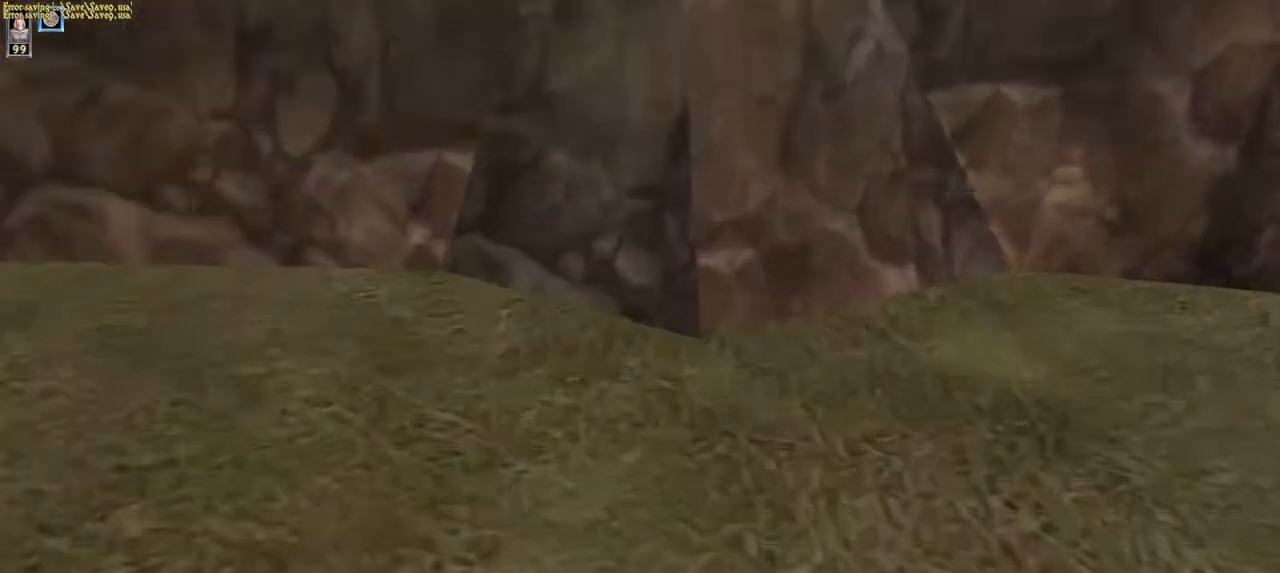
{"keys": ["w"], "mouse": [], "events": [[167, "mouse_left", "down"], [167, "mouse_right", "down"], [267, "mouse_right", "up"], [400, "mouse_left", "up"]]}